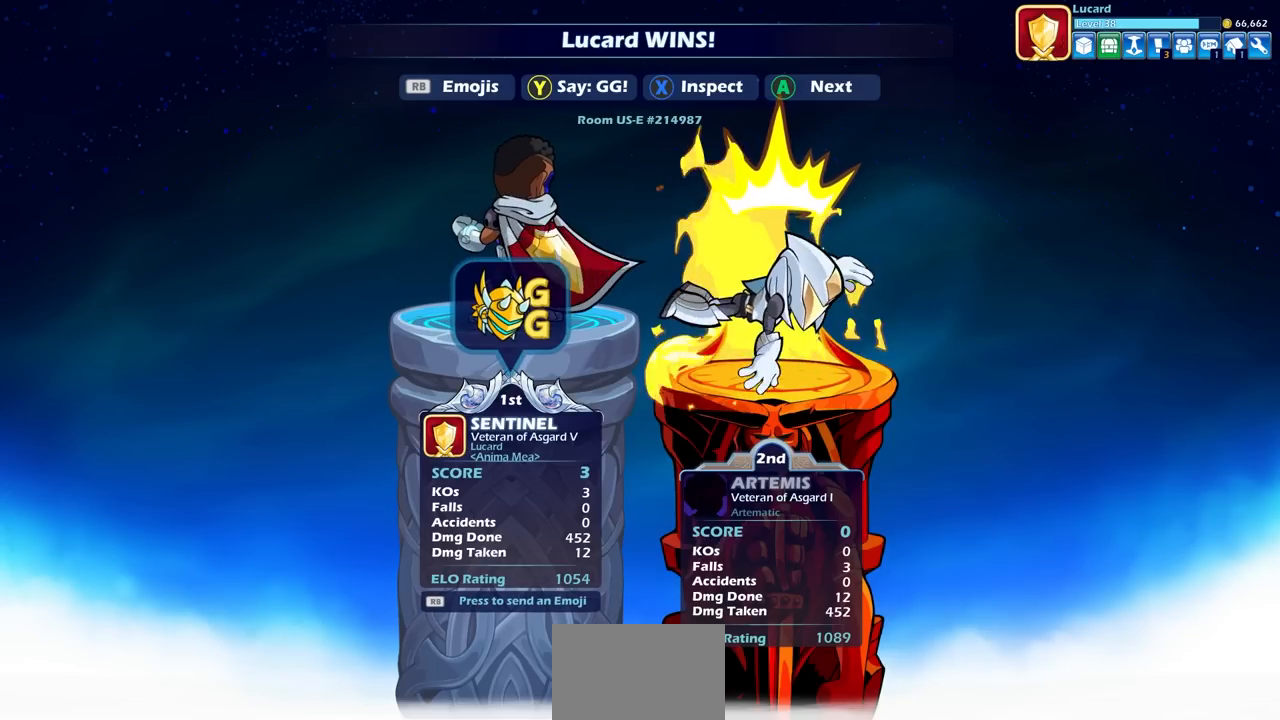
Gameplay with a controller (PlayStation layout); each line is a JSON object with the inputs held at the frame after it (dt_ms = milliseconds from this image to that frame). "events" lists button and stick changes between this image and that frame as [ms after this image, input, new state], when the widget could be followed in between.
{"dt_ms": 500, "buttons": [], "left_stick": "center", "right_stick": "center", "events": [[100, "CROSS", "down"], [233, "CROSS", "up"], [350, "CROSS", "down"], [450, "CROSS", "up"]]}
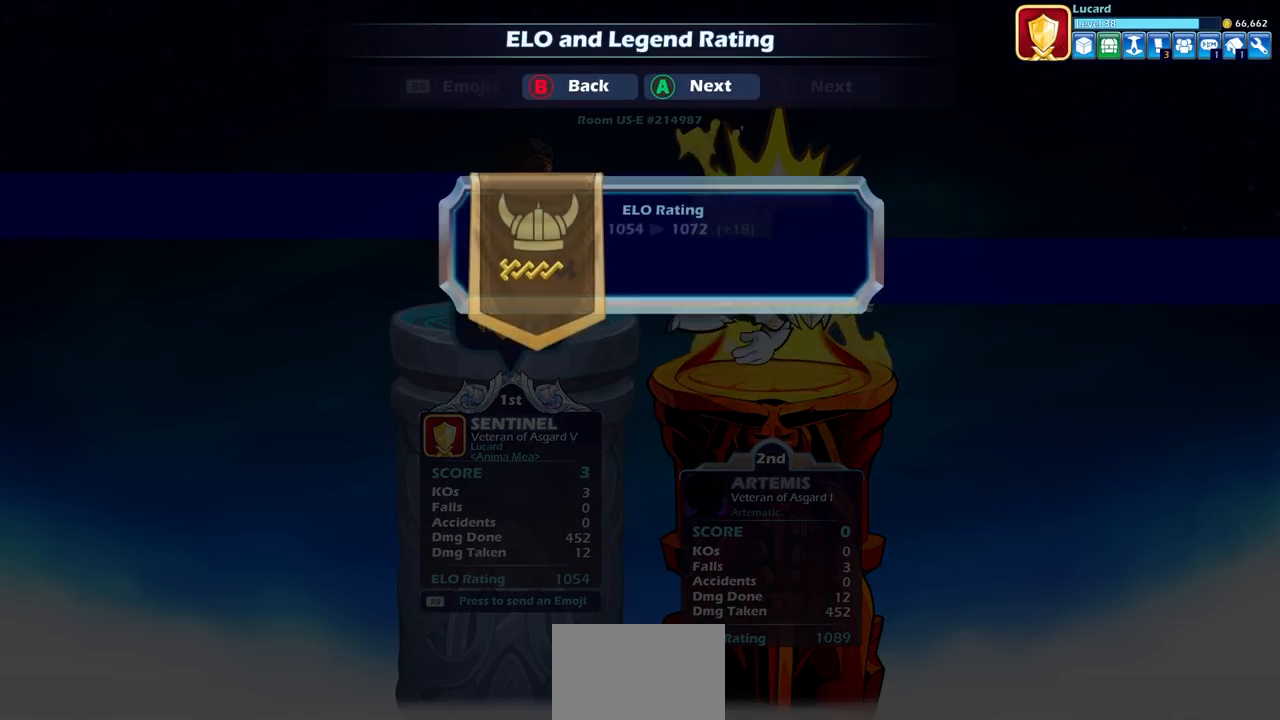
{"dt_ms": 500, "buttons": [], "left_stick": "center", "right_stick": "center", "events": [[67, "CROSS", "down"], [167, "CROSS", "up"], [333, "CROSS", "down"], [483, "CROSS", "up"]]}
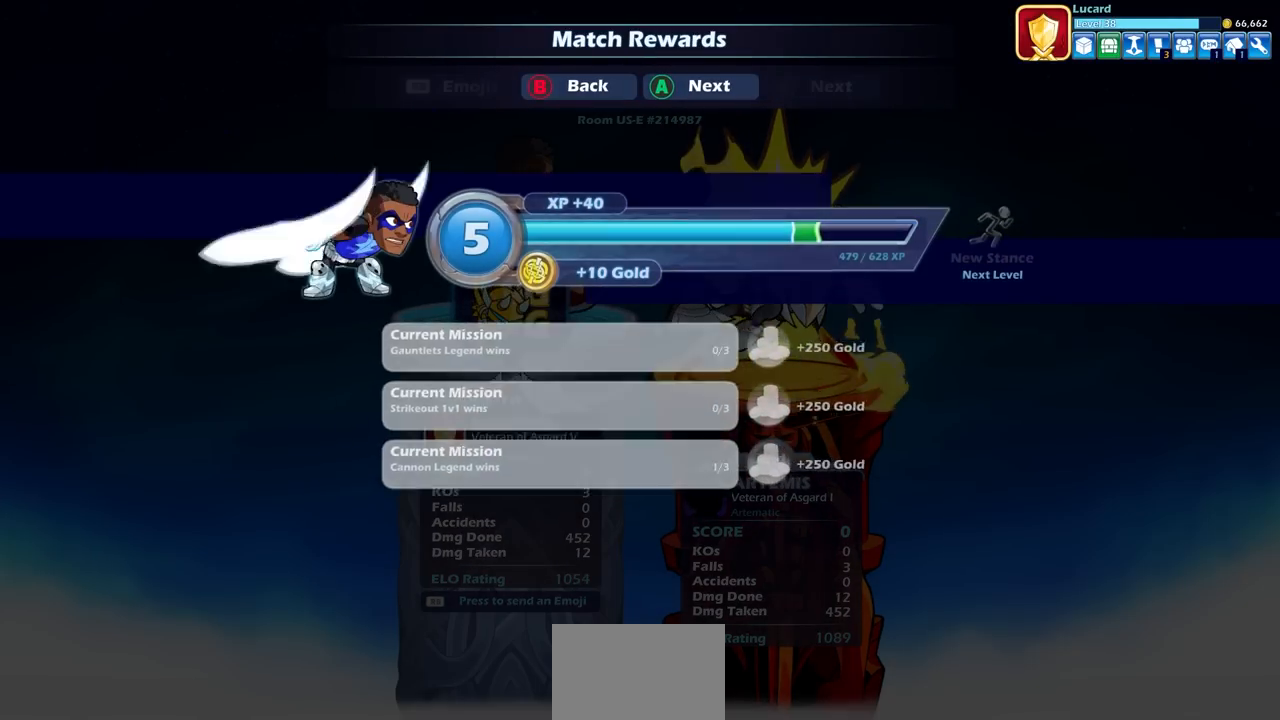
{"dt_ms": 500, "buttons": [], "left_stick": "center", "right_stick": "center", "events": [[183, "CROSS", "down"], [300, "CROSS", "up"]]}
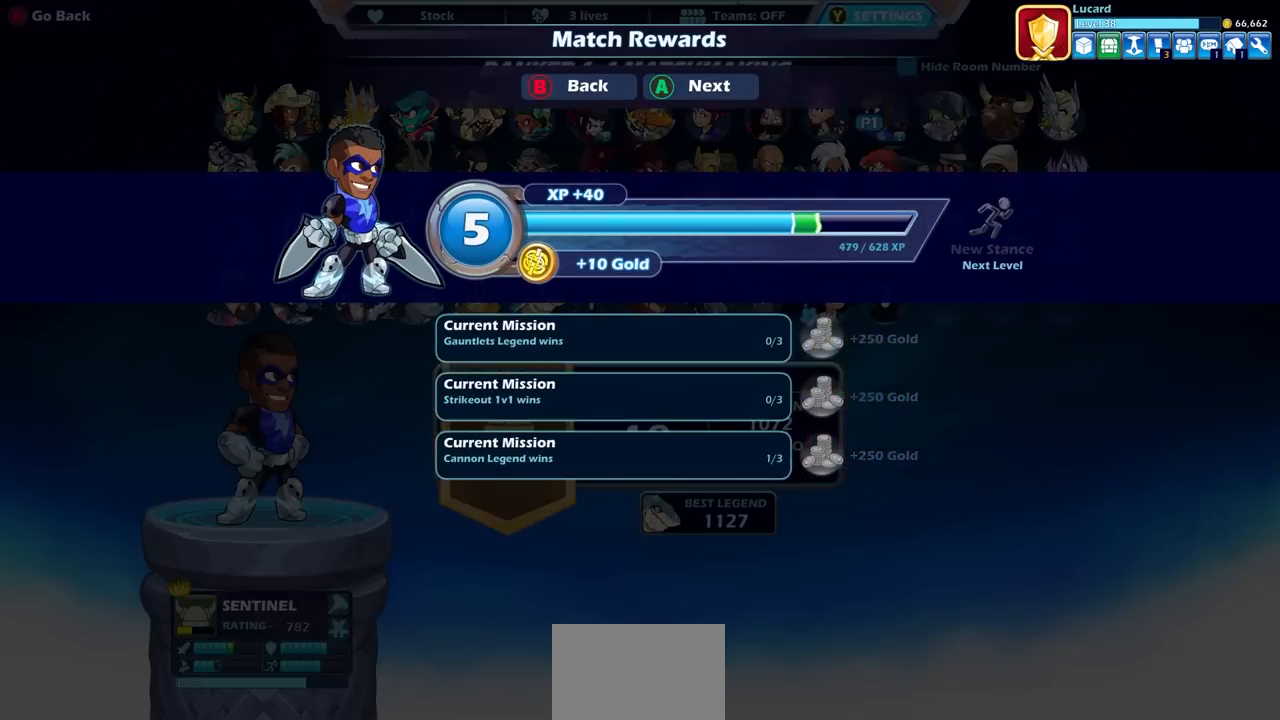
{"dt_ms": 500, "buttons": [], "left_stick": "center", "right_stick": "center", "events": []}
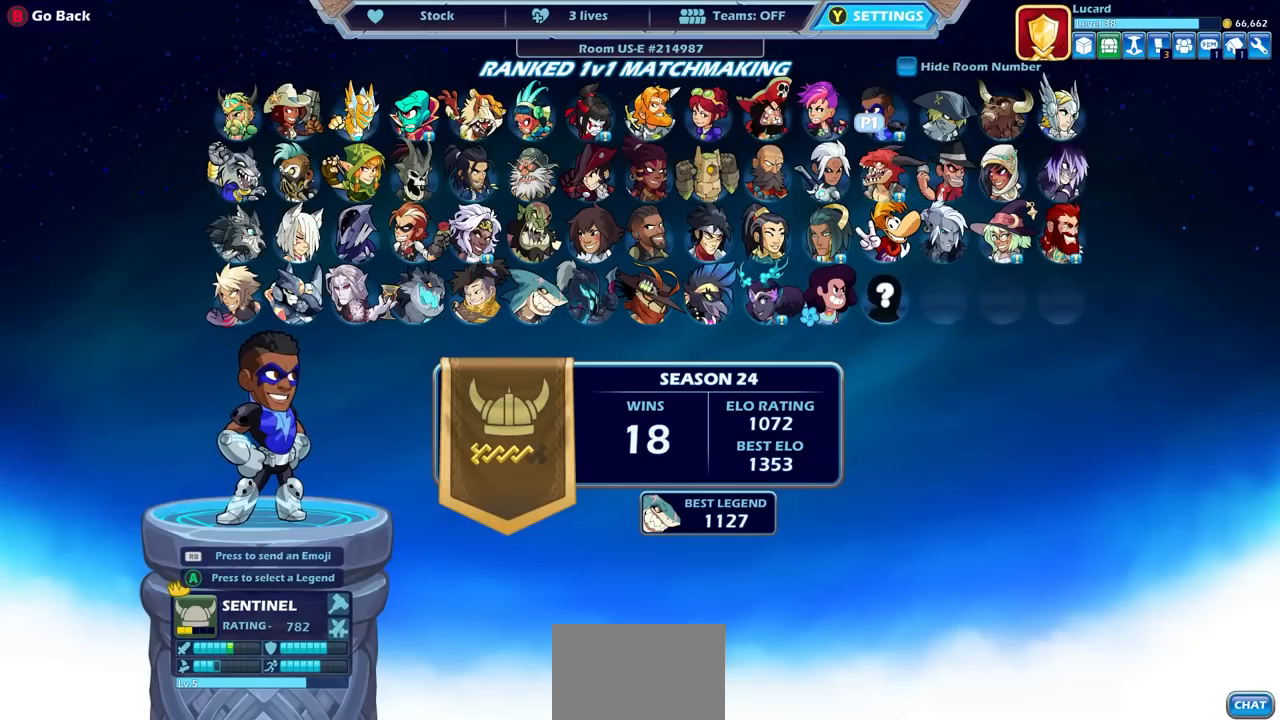
{"dt_ms": 500, "buttons": [], "left_stick": "center", "right_stick": "center", "events": [[333, "DPAD_RIGHT", "down"], [450, "DPAD_RIGHT", "up"]]}
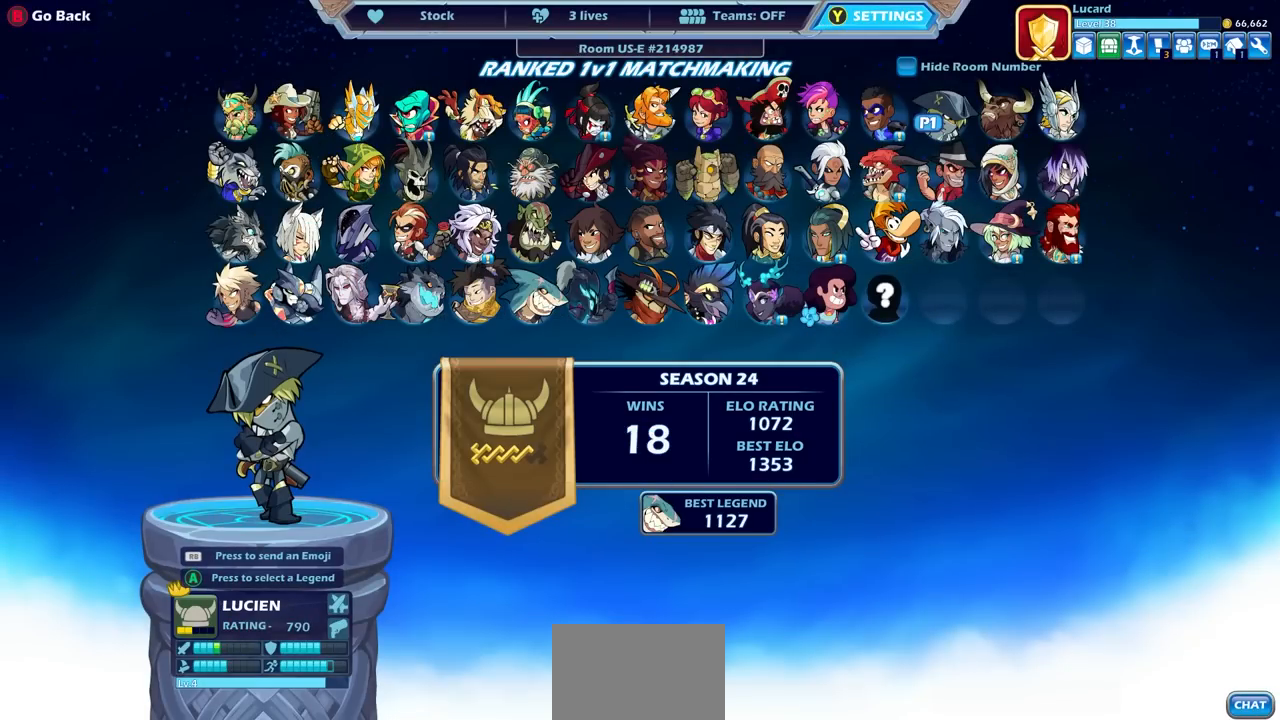
{"dt_ms": 500, "buttons": [], "left_stick": "center", "right_stick": "center", "events": [[200, "CROSS", "down"], [300, "CROSS", "up"]]}
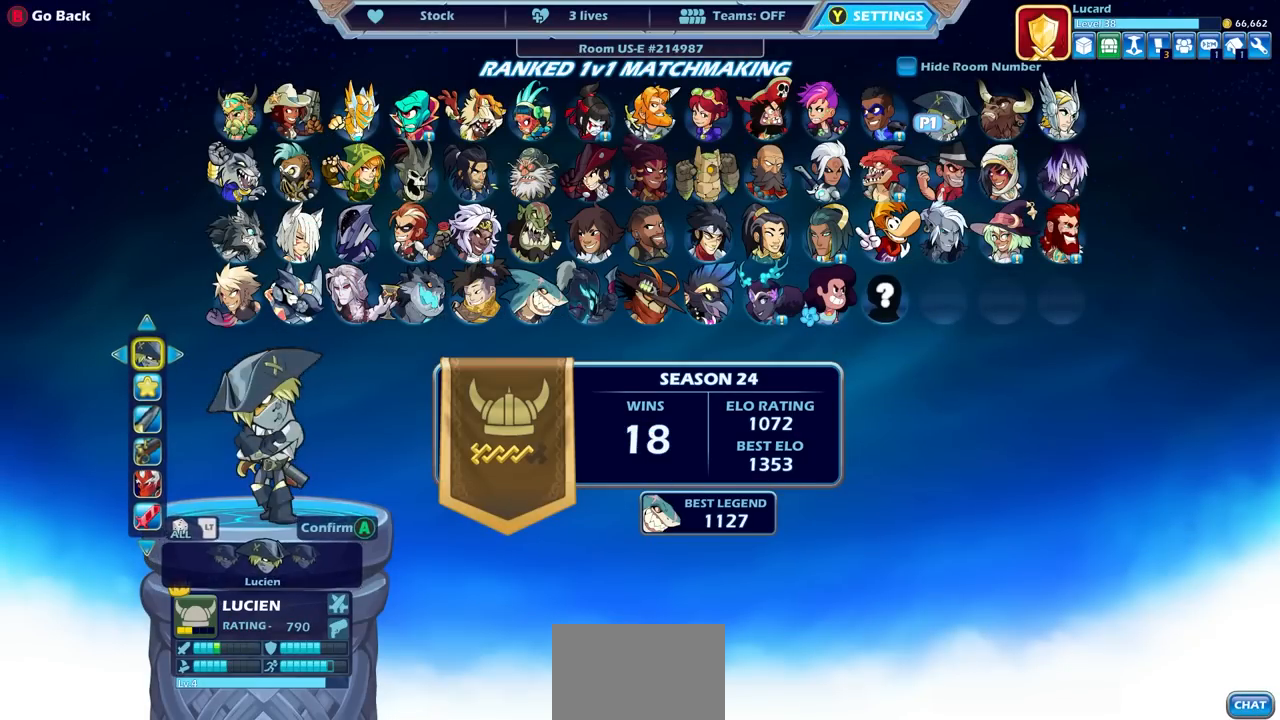
{"dt_ms": 500, "buttons": [], "left_stick": "center", "right_stick": "center", "events": []}
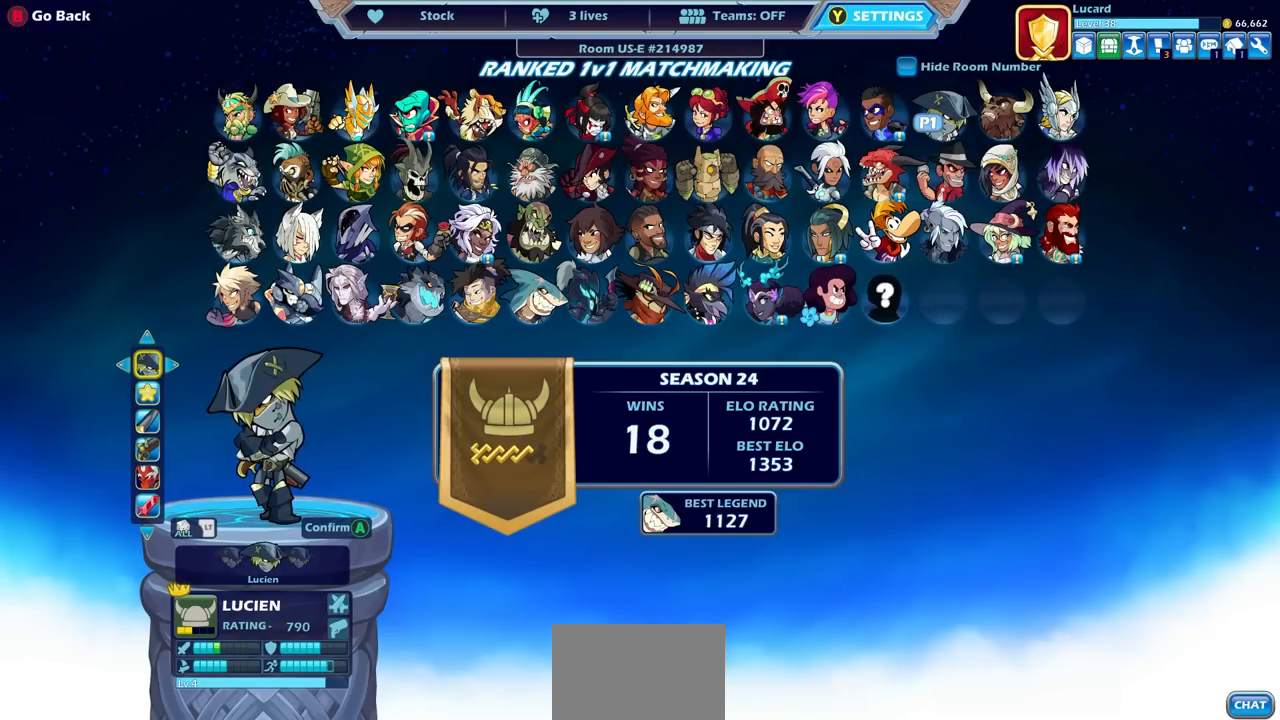
{"dt_ms": 500, "buttons": ["CROSS"], "left_stick": "center", "right_stick": "center", "events": [[267, "CROSS", "down"], [400, "CROSS", "up"], [483, "CROSS", "down"]]}
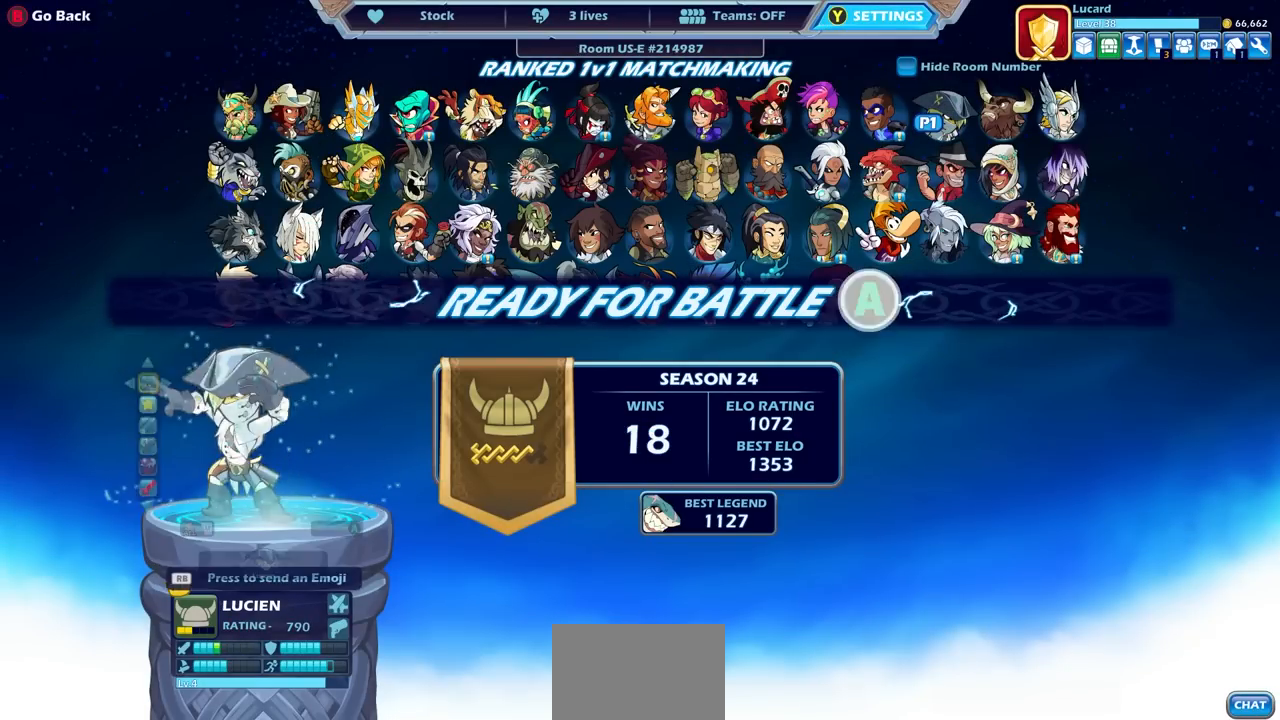
{"dt_ms": 500, "buttons": [], "left_stick": "center", "right_stick": "center", "events": [[100, "CROSS", "up"], [167, "CROSS", "down"], [267, "CROSS", "up"], [333, "CROSS", "down"], [433, "CROSS", "up"]]}
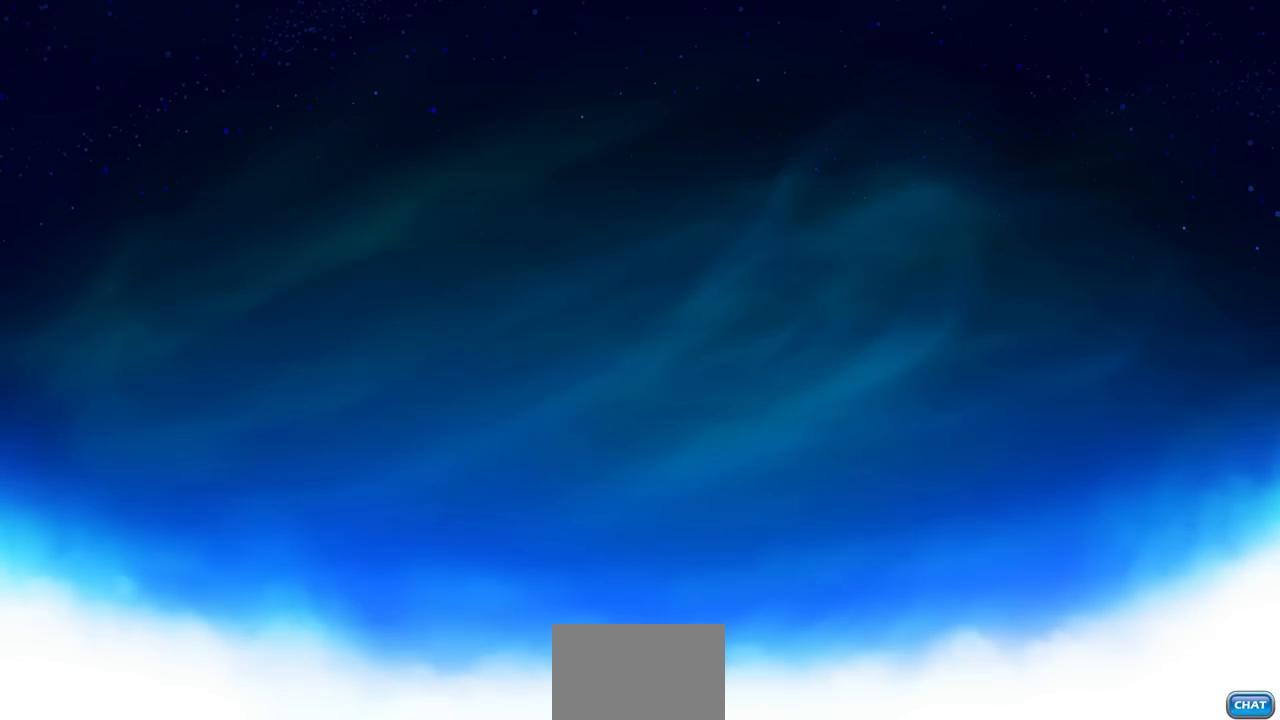
{"dt_ms": 500, "buttons": [], "left_stick": "center", "right_stick": "center", "events": [[17, "CROSS", "down"], [83, "CROSS", "up"]]}
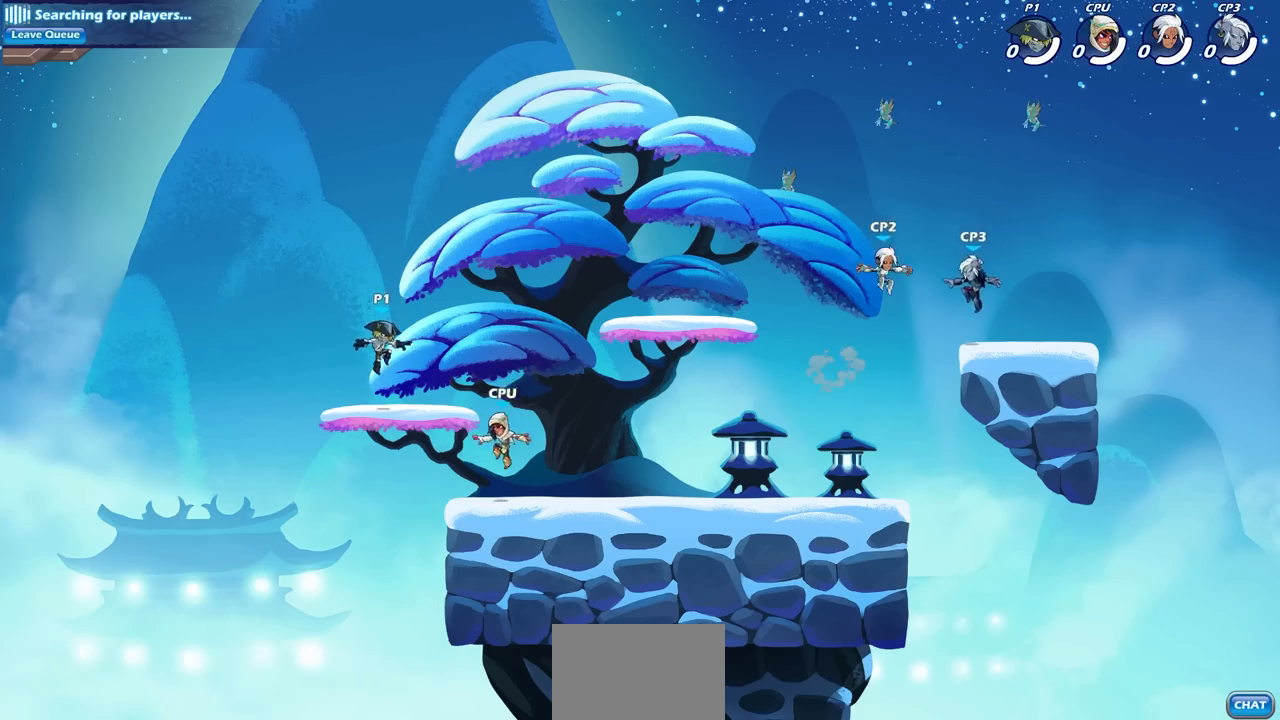
{"dt_ms": 500, "buttons": ["CROSS", "R2"], "left_stick": "up-left", "right_stick": "center", "events": [[183, "left_stick", "up-left"], [350, "R2", "down"], [383, "CROSS", "down"]]}
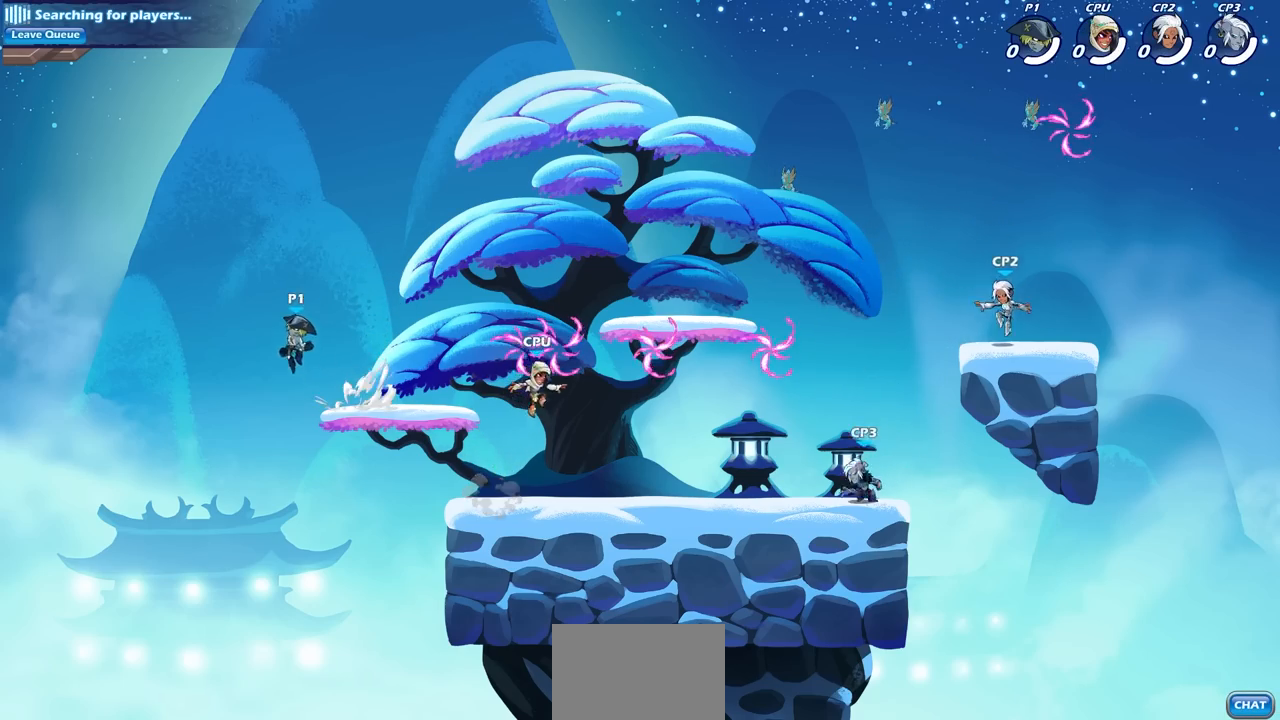
{"dt_ms": 500, "buttons": [], "left_stick": "right", "right_stick": "center", "events": [[33, "CROSS", "up"], [50, "R2", "up"], [50, "left_stick", "center"], [133, "left_stick", "right"], [200, "R1", "down"], [200, "R2", "down"], [433, "R1", "up"], [467, "R2", "up"]]}
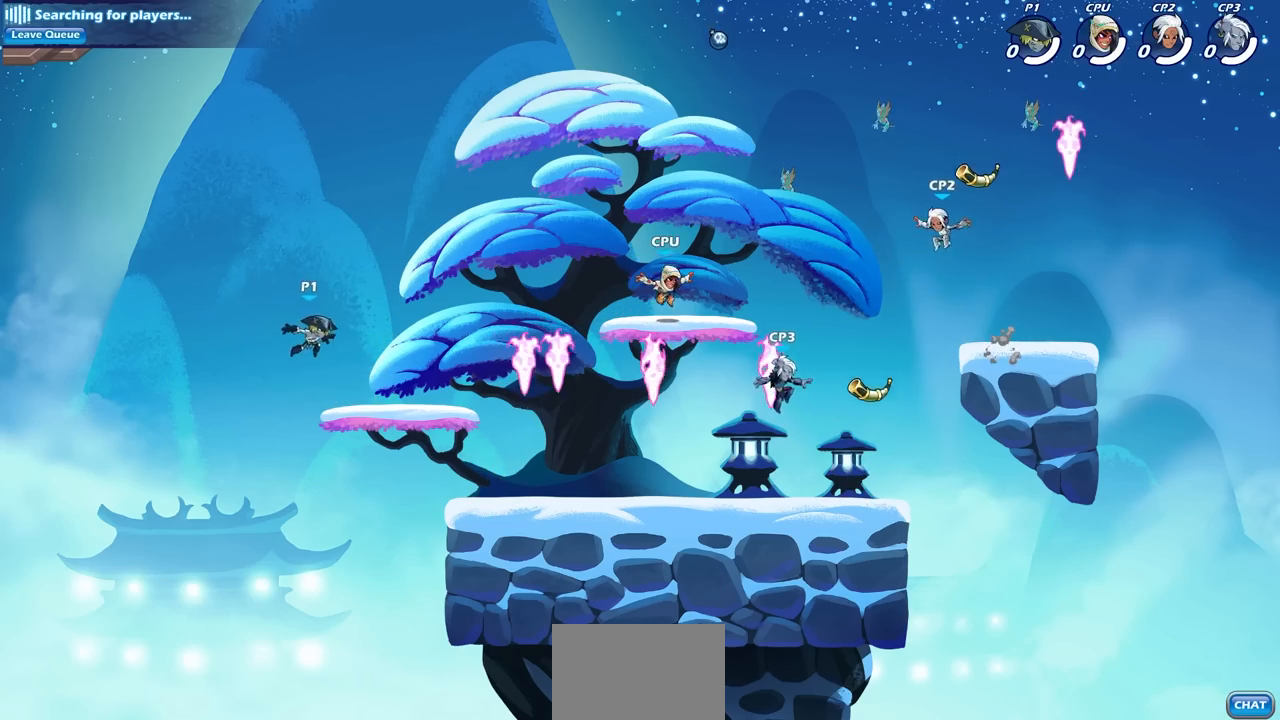
{"dt_ms": 500, "buttons": [], "left_stick": "down", "right_stick": "center", "events": [[83, "left_stick", "down-right"], [217, "left_stick", "right"], [283, "R1", "down"], [283, "R2", "down"], [317, "CROSS", "down"], [383, "CROSS", "up"], [417, "R1", "up"], [433, "R2", "up"], [433, "left_stick", "down"]]}
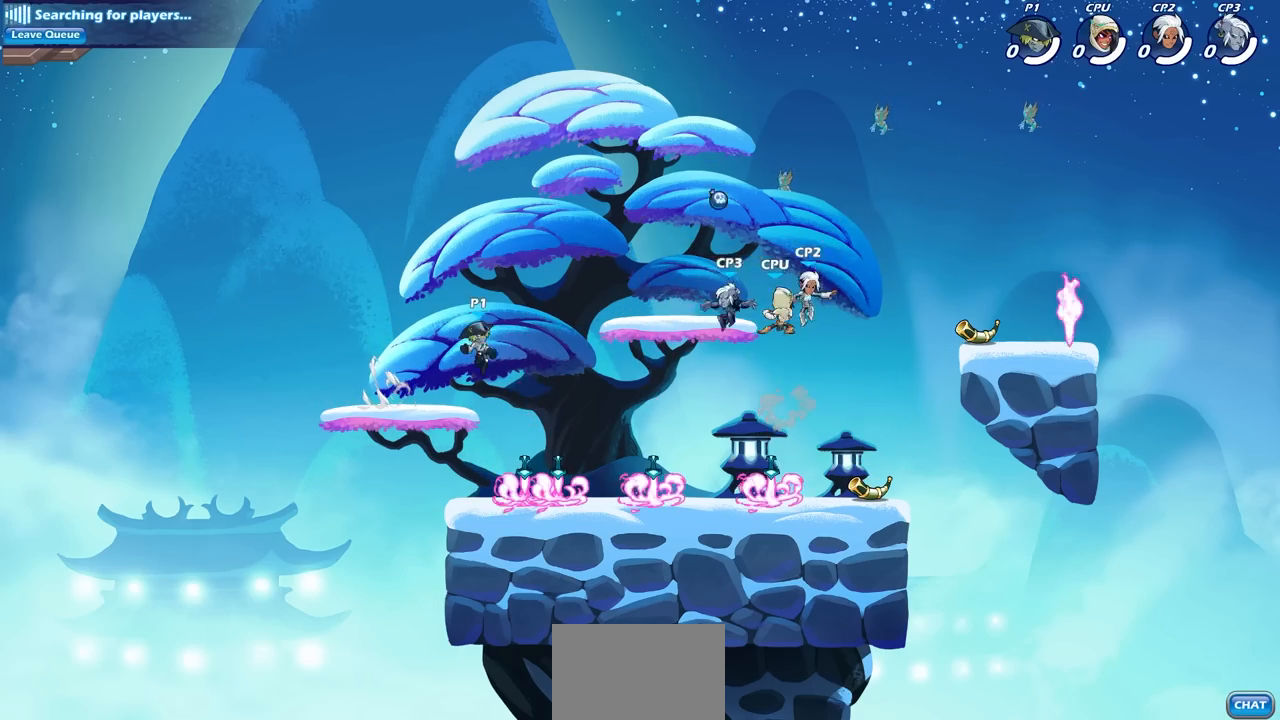
{"dt_ms": 500, "buttons": ["CROSS", "R2"], "left_stick": "up-left", "right_stick": "center", "events": [[233, "left_stick", "right"], [250, "R1", "down"], [350, "R1", "up"], [433, "R2", "down"], [467, "CROSS", "down"], [483, "left_stick", "up-left"]]}
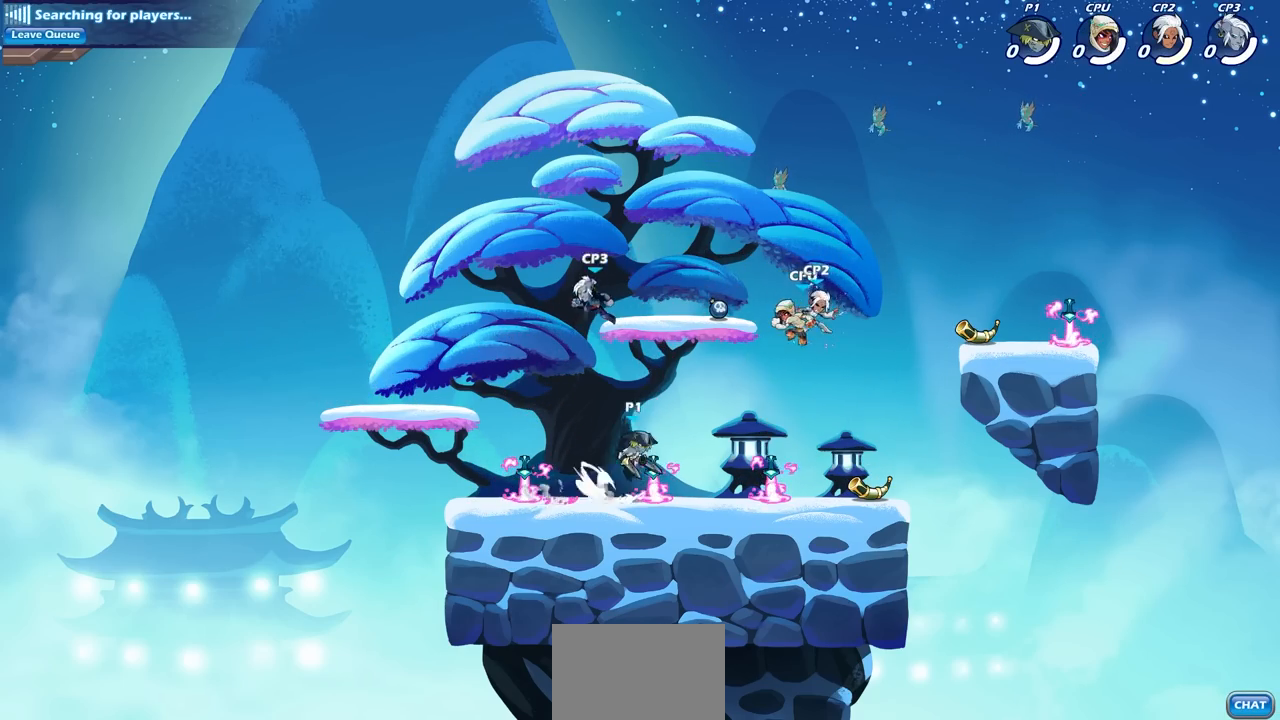
{"dt_ms": 500, "buttons": [], "left_stick": "center", "right_stick": "center", "events": [[50, "SQUARE", "down"], [117, "left_stick", "center"], [167, "CROSS", "up"], [167, "R2", "up"], [167, "SQUARE", "up"]]}
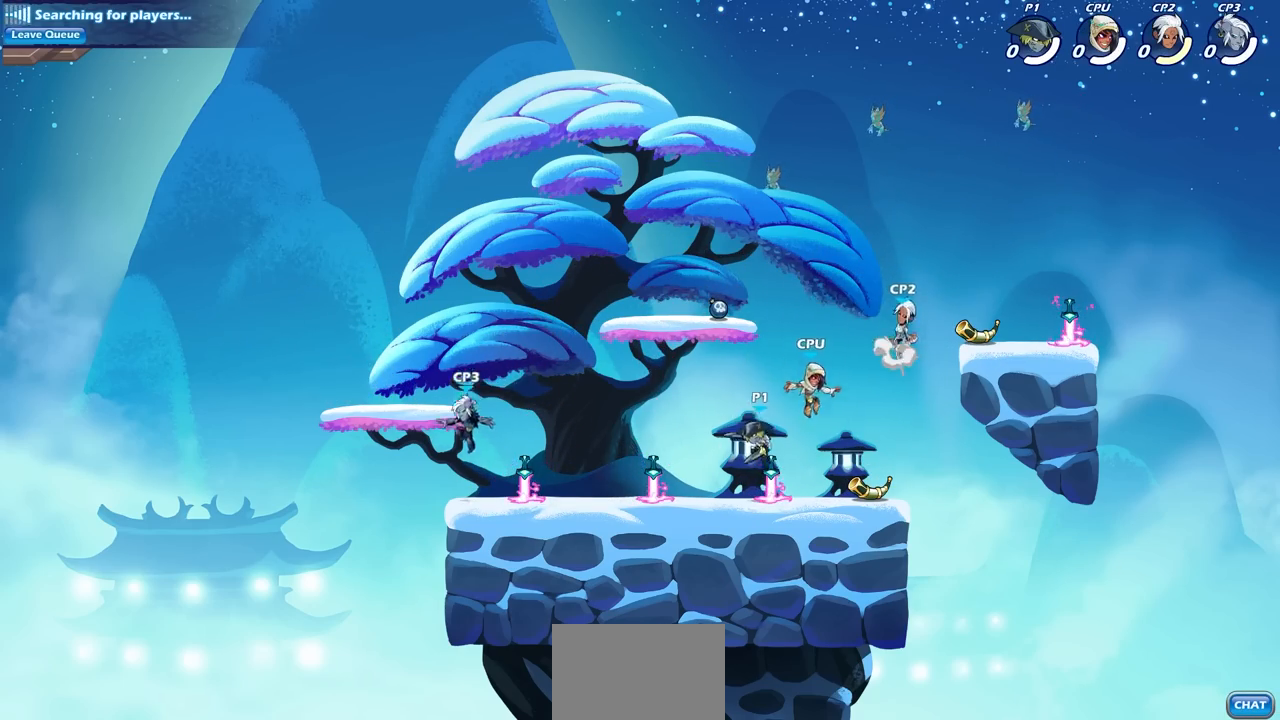
{"dt_ms": 500, "buttons": [], "left_stick": "center", "right_stick": "center", "events": [[117, "left_stick", "right"], [233, "left_stick", "center"], [250, "SQUARE", "down"], [317, "SQUARE", "up"], [433, "SQUARE", "down"], [500, "SQUARE", "up"]]}
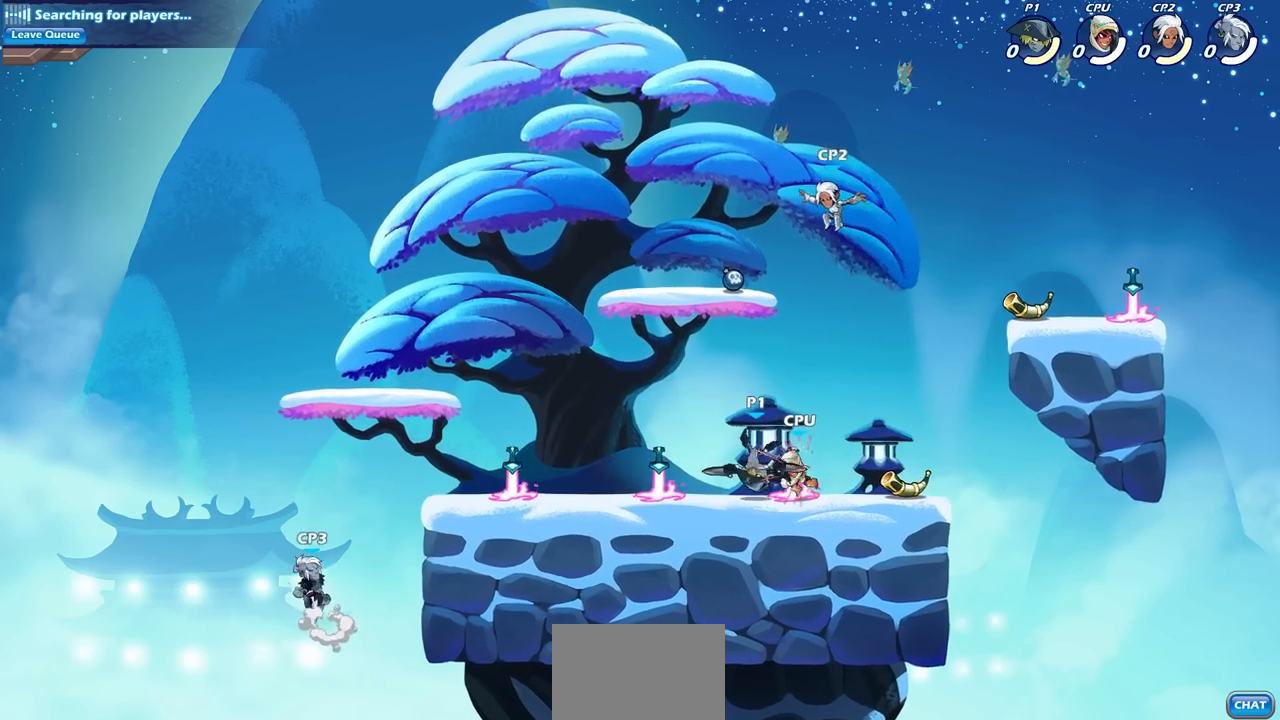
{"dt_ms": 500, "buttons": [], "left_stick": "center", "right_stick": "center", "events": [[100, "SQUARE", "down"], [183, "SQUARE", "up"], [300, "SQUARE", "down"], [333, "left_stick", "down"], [383, "SQUARE", "up"], [500, "left_stick", "center"]]}
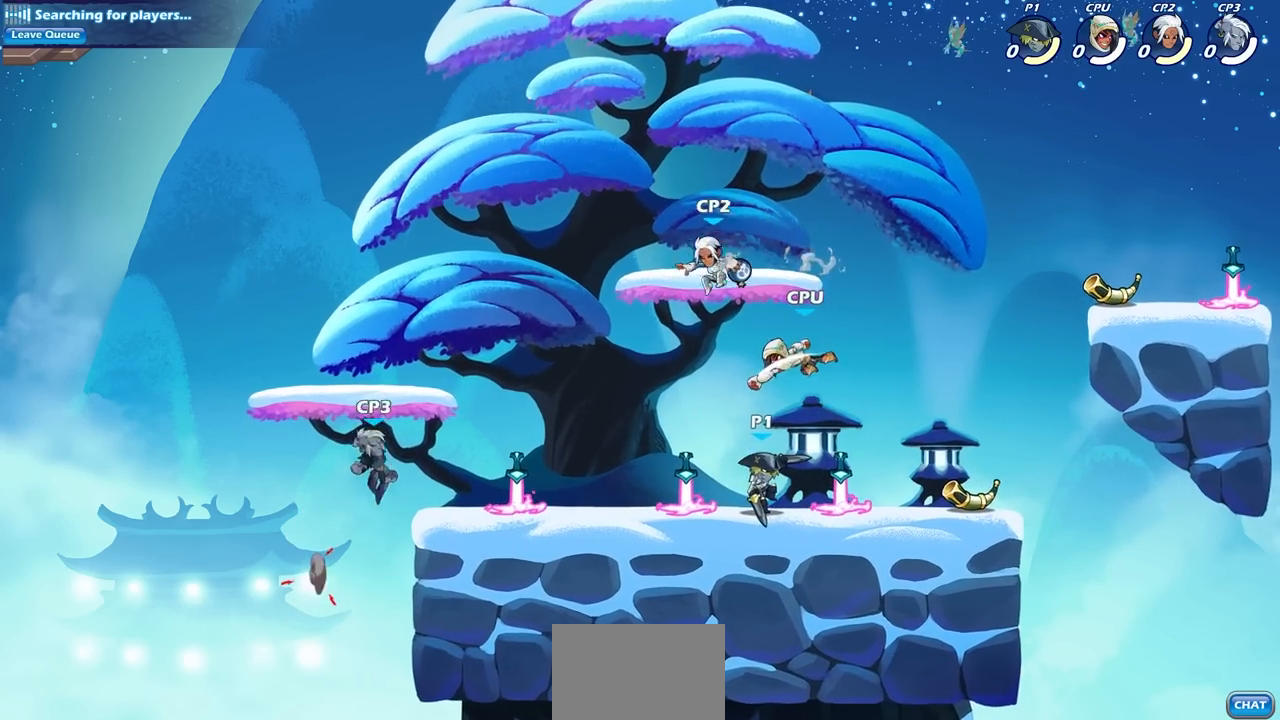
{"dt_ms": 500, "buttons": [], "left_stick": "center", "right_stick": "center", "events": [[167, "left_stick", "down"], [317, "SQUARE", "down"], [450, "SQUARE", "up"], [500, "left_stick", "center"]]}
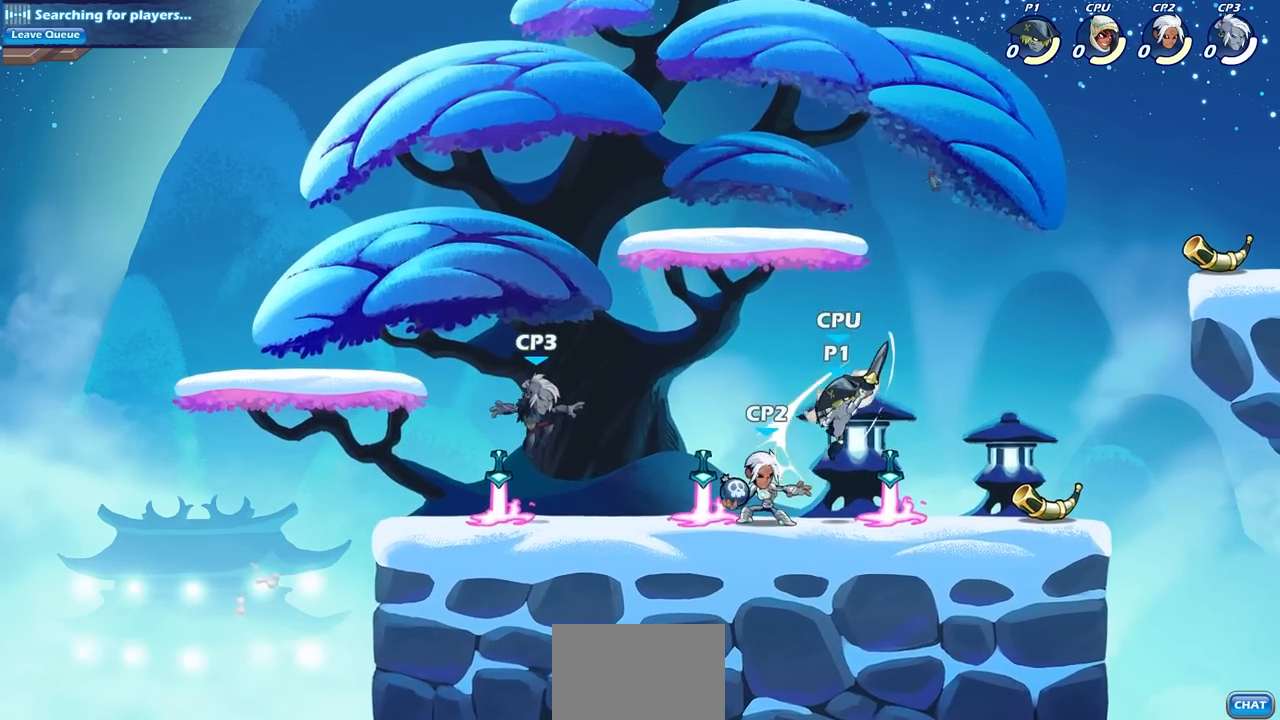
{"dt_ms": 500, "buttons": [], "left_stick": "center", "right_stick": "center", "events": [[183, "CIRCLE", "down"], [283, "CIRCLE", "up"]]}
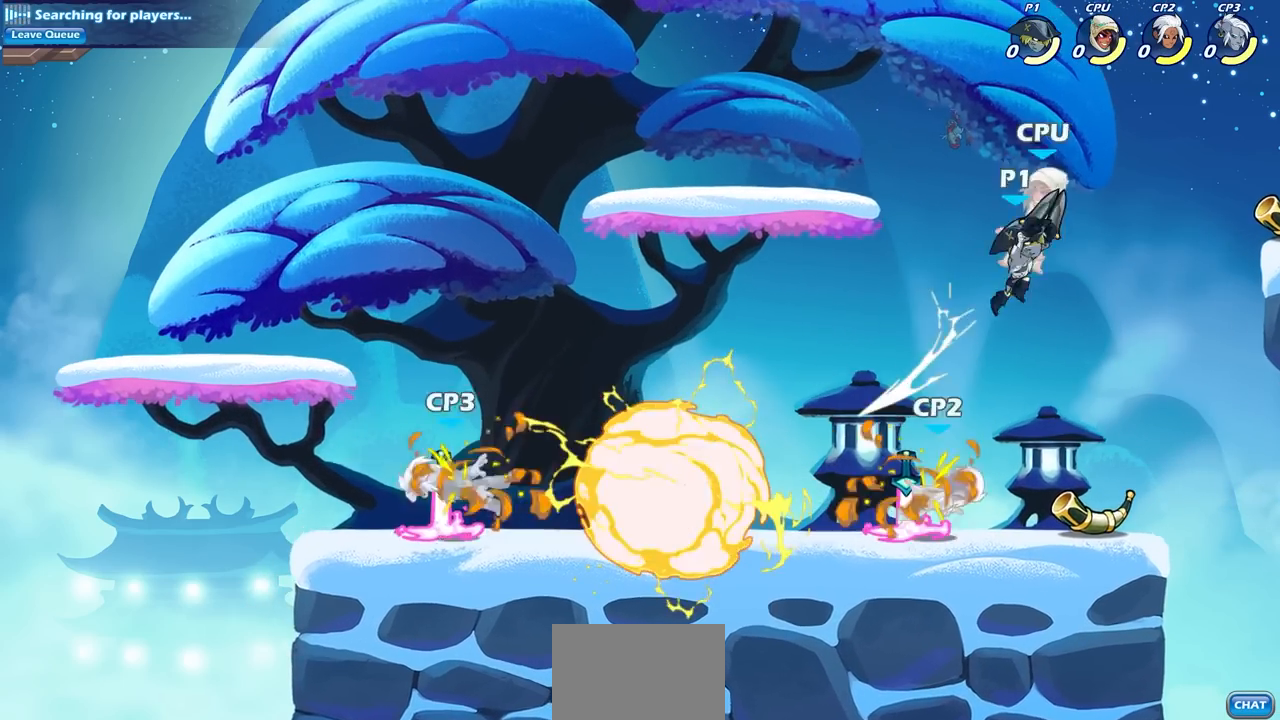
{"dt_ms": 500, "buttons": [], "left_stick": "up-right", "right_stick": "center", "events": [[117, "left_stick", "right"], [300, "CROSS", "down"], [300, "left_stick", "up-right"], [367, "SQUARE", "down"], [433, "CROSS", "up"], [467, "SQUARE", "up"]]}
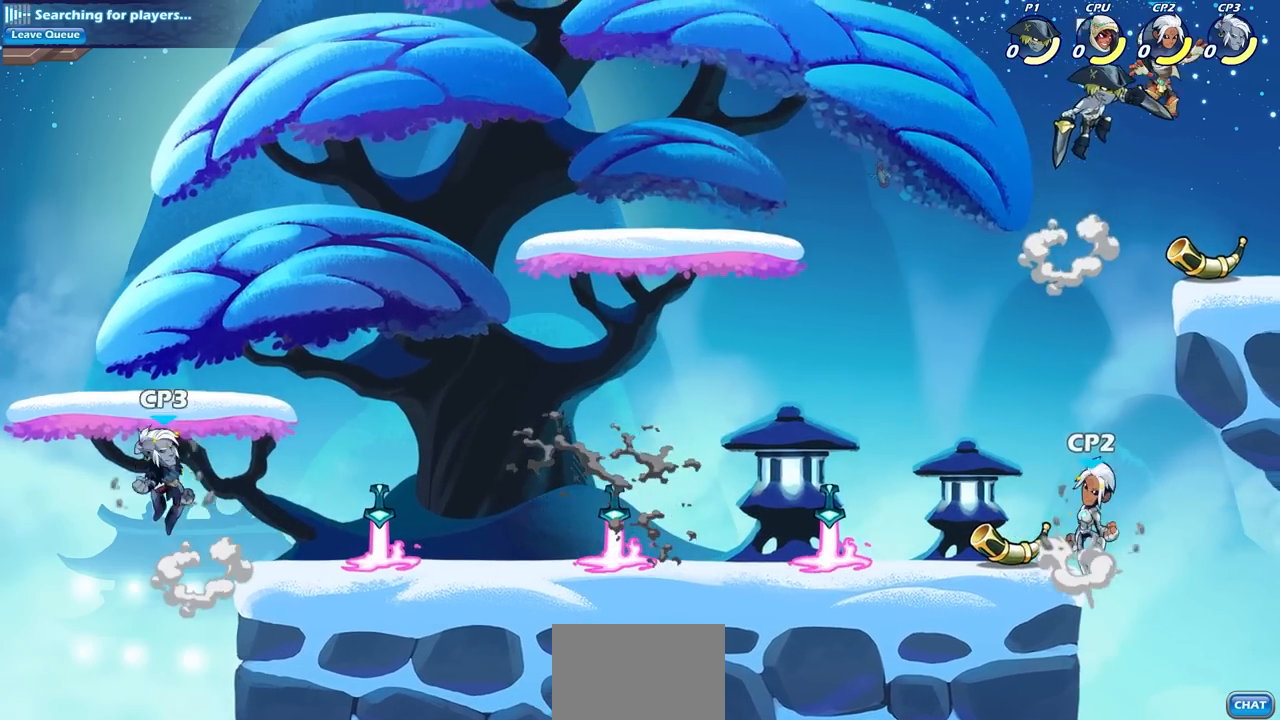
{"dt_ms": 1000, "buttons": [], "left_stick": "right", "right_stick": "center"}
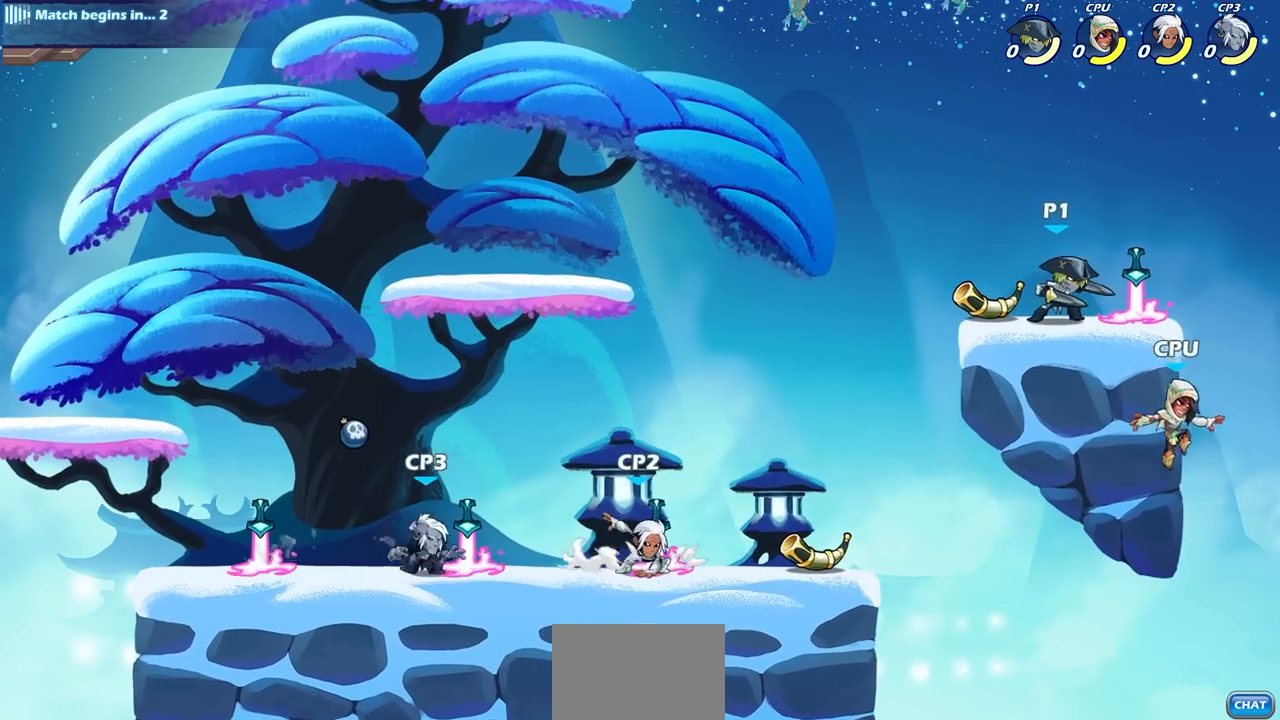
{"dt_ms": 500, "buttons": [], "left_stick": "center", "right_stick": "center", "events": [[50, "SQUARE", "down"], [50, "left_stick", "center"], [133, "SQUARE", "up"], [317, "SQUARE", "down"], [417, "SQUARE", "up"]]}
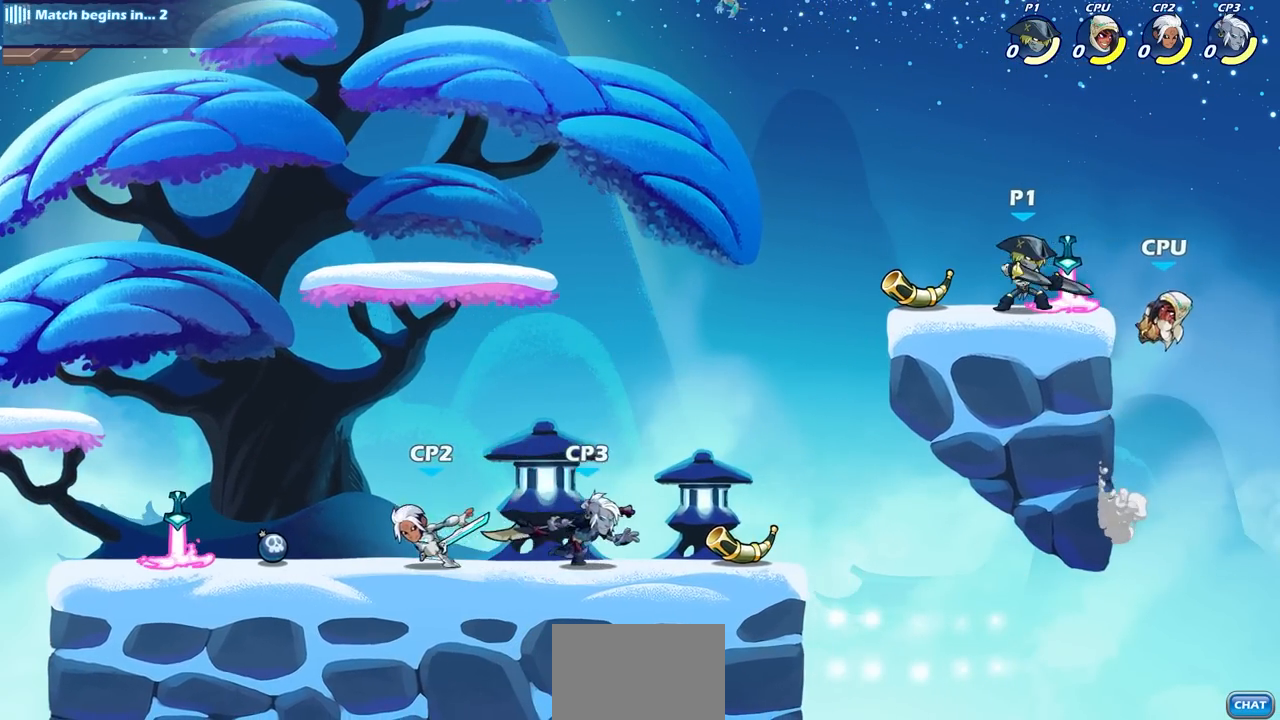
{"dt_ms": 500, "buttons": [], "left_stick": "center", "right_stick": "center", "events": [[150, "left_stick", "down"], [183, "CROSS", "down"], [233, "SQUARE", "down"], [267, "CROSS", "up"], [283, "right_stick", "down-left"], [317, "SQUARE", "up"], [333, "right_stick", "center"], [350, "left_stick", "center"]]}
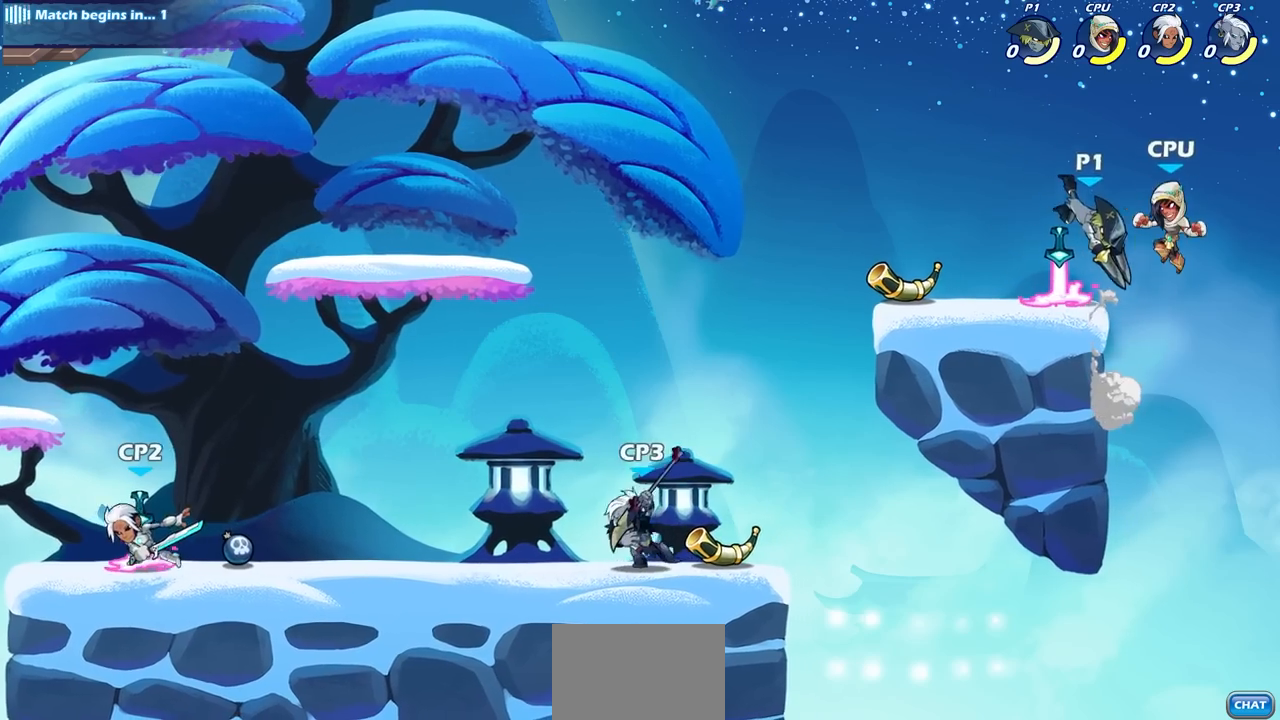
{"dt_ms": 500, "buttons": ["CROSS"], "left_stick": "left", "right_stick": "center", "events": [[333, "left_stick", "left"], [450, "CROSS", "down"]]}
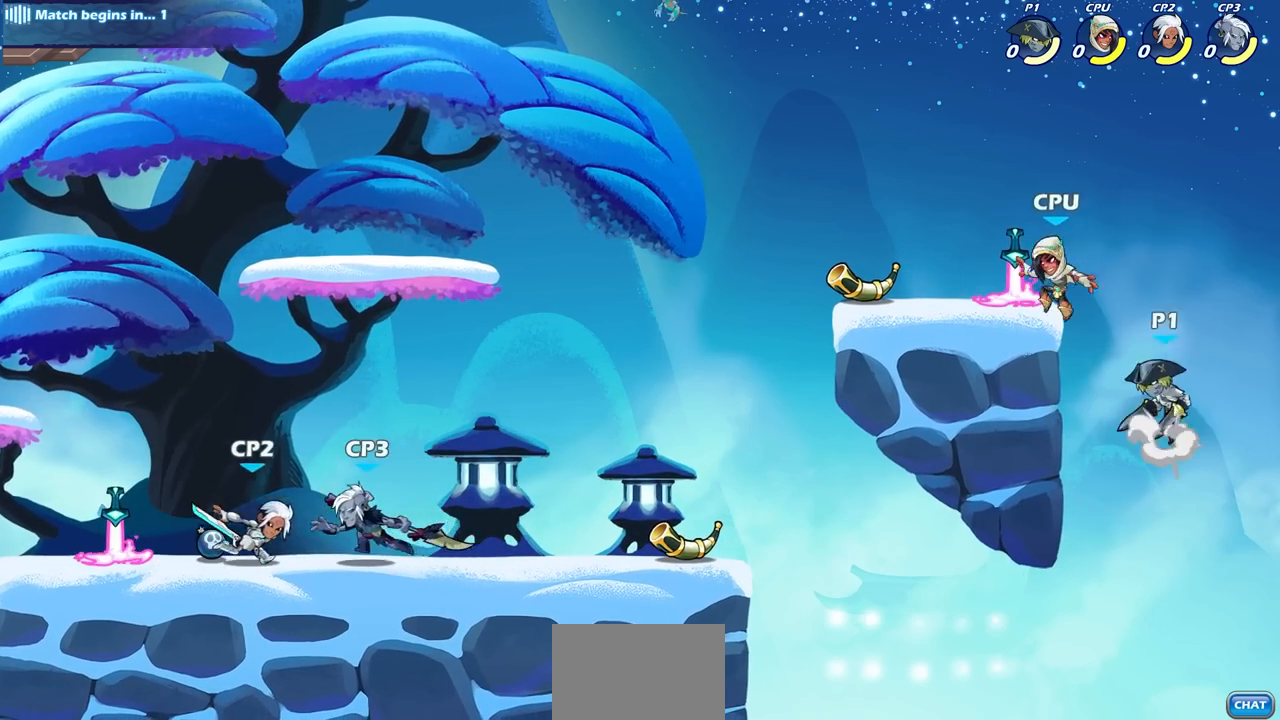
{"dt_ms": 500, "buttons": [], "left_stick": "center", "right_stick": "center", "events": [[50, "SQUARE", "down"], [67, "CROSS", "up"], [217, "SQUARE", "up"], [233, "left_stick", "center"]]}
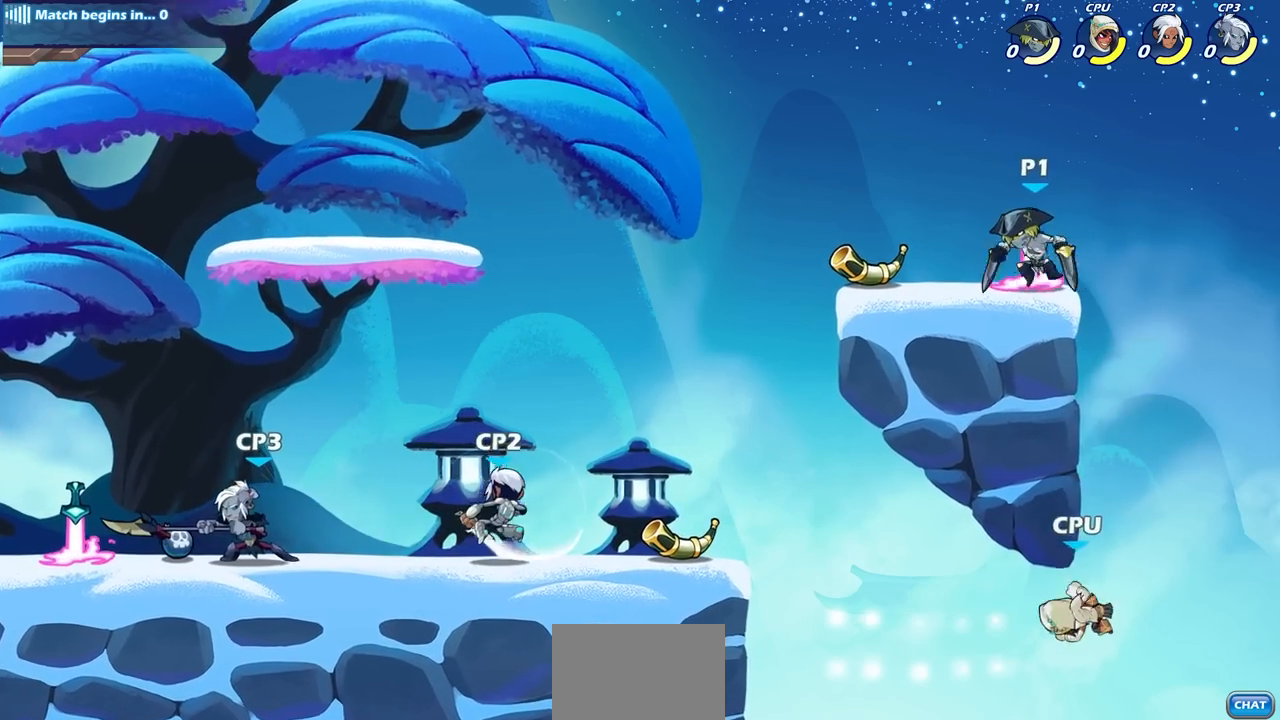
{"dt_ms": 500, "buttons": [], "left_stick": "left", "right_stick": "center", "events": [[17, "left_stick", "left"]]}
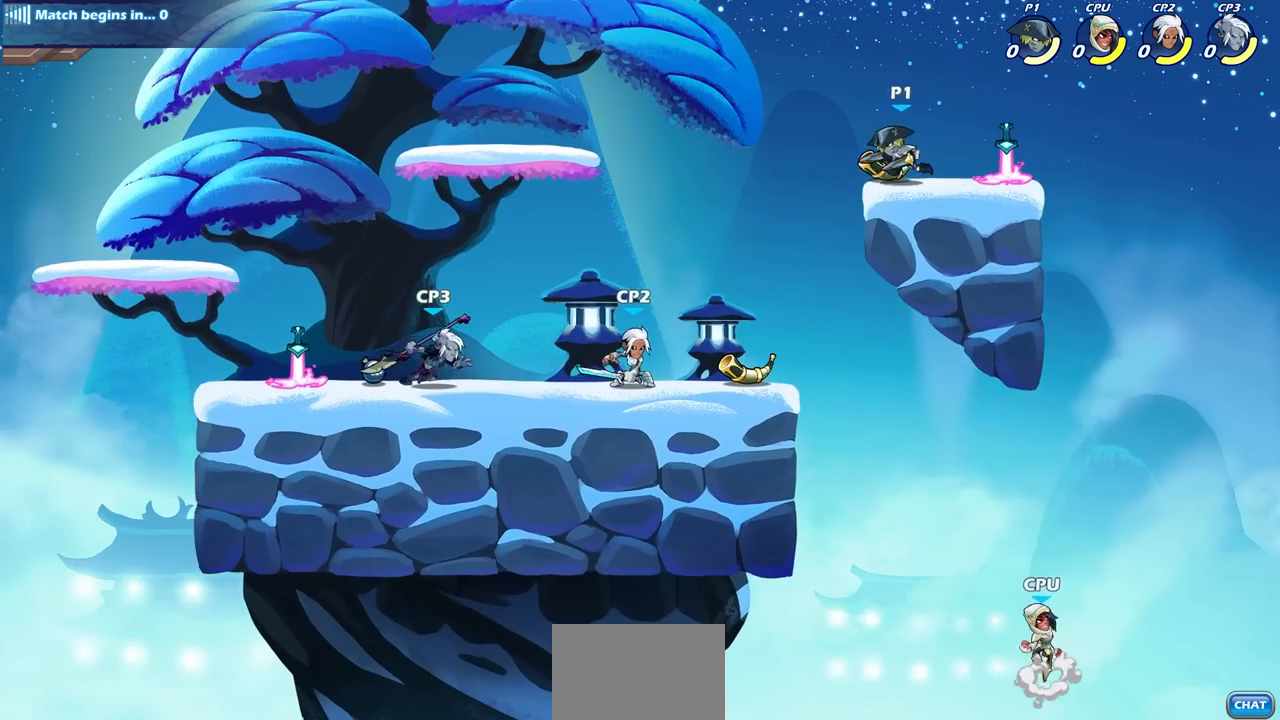
{"dt_ms": 500, "buttons": ["SQUARE"], "left_stick": "left", "right_stick": "center", "events": [[83, "left_stick", "down-left"], [383, "left_stick", "left"], [467, "SQUARE", "down"]]}
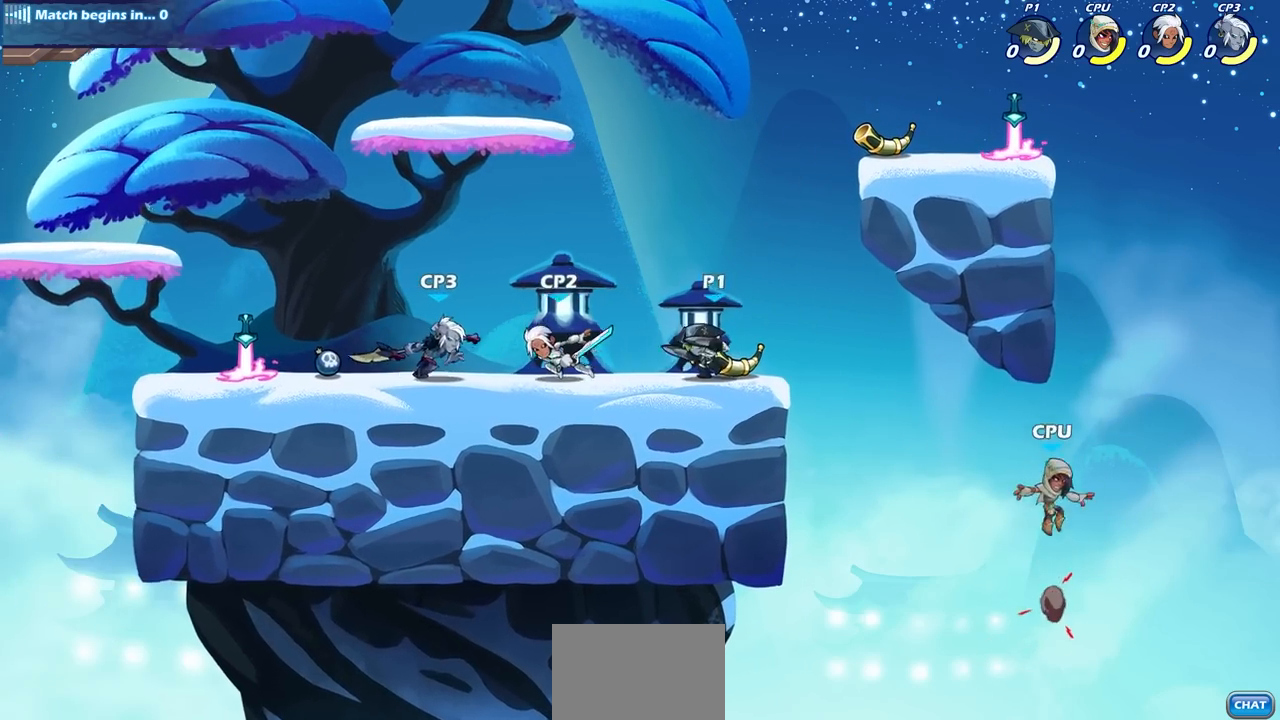
{"dt_ms": 500, "buttons": [], "left_stick": "center", "right_stick": "center", "events": [[83, "SQUARE", "up"], [167, "left_stick", "center"]]}
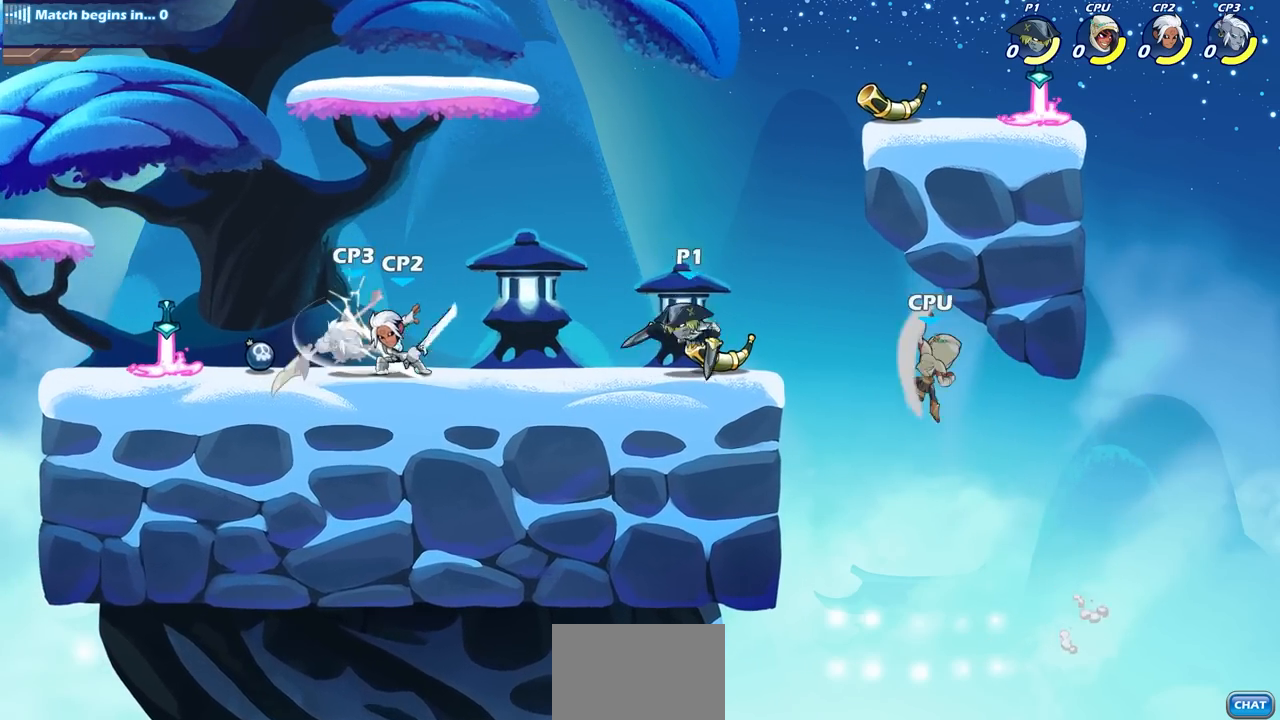
{"dt_ms": 500, "buttons": [], "left_stick": "center", "right_stick": "center", "events": [[133, "left_stick", "left"], [217, "CROSS", "down"], [317, "CROSS", "up"], [400, "CIRCLE", "down"], [400, "R1", "down"], [400, "R2", "down"], [417, "left_stick", "down"], [483, "CIRCLE", "up"], [483, "left_stick", "center"], [500, "R1", "up"], [500, "R2", "up"]]}